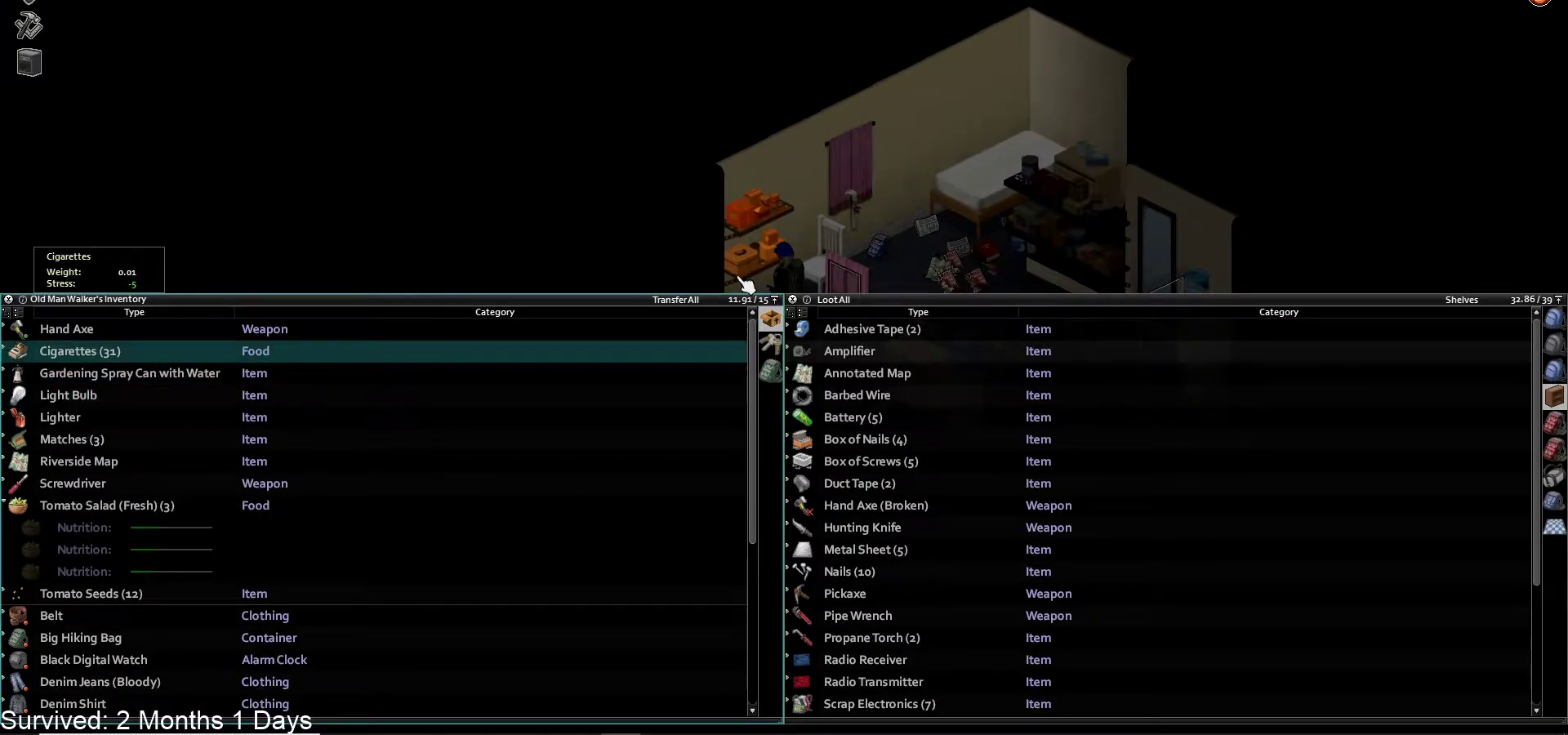
Gameplay with a controller (PlayStation layout); each line is a JSON object with the inputs held at the frame after it (dt_ms = milliseconds from this image to that frame). "events" lists button and stick changes between this image and that frame as [ms after this image, input, new state], when the widget could be followed in between.
{"dt_ms": 500, "buttons": ["DPAD_UP"], "left_stick": "center", "right_stick": "center", "events": [[233, "CROSS", "down"], [367, "CROSS", "up"], [450, "DPAD_UP", "down"]]}
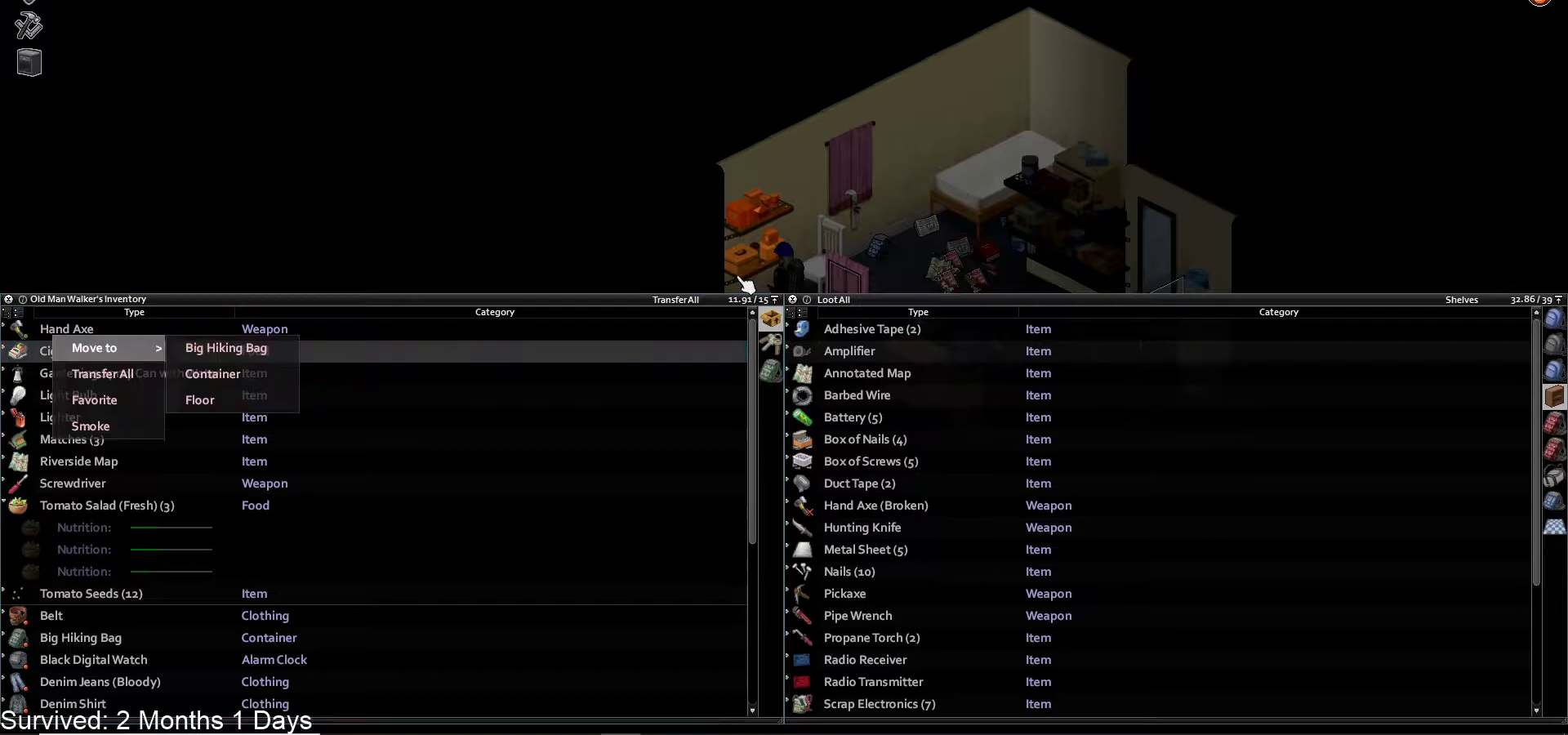
{"dt_ms": 500, "buttons": ["CROSS"], "left_stick": "center", "right_stick": "center", "events": [[67, "DPAD_UP", "up"], [450, "CROSS", "down"]]}
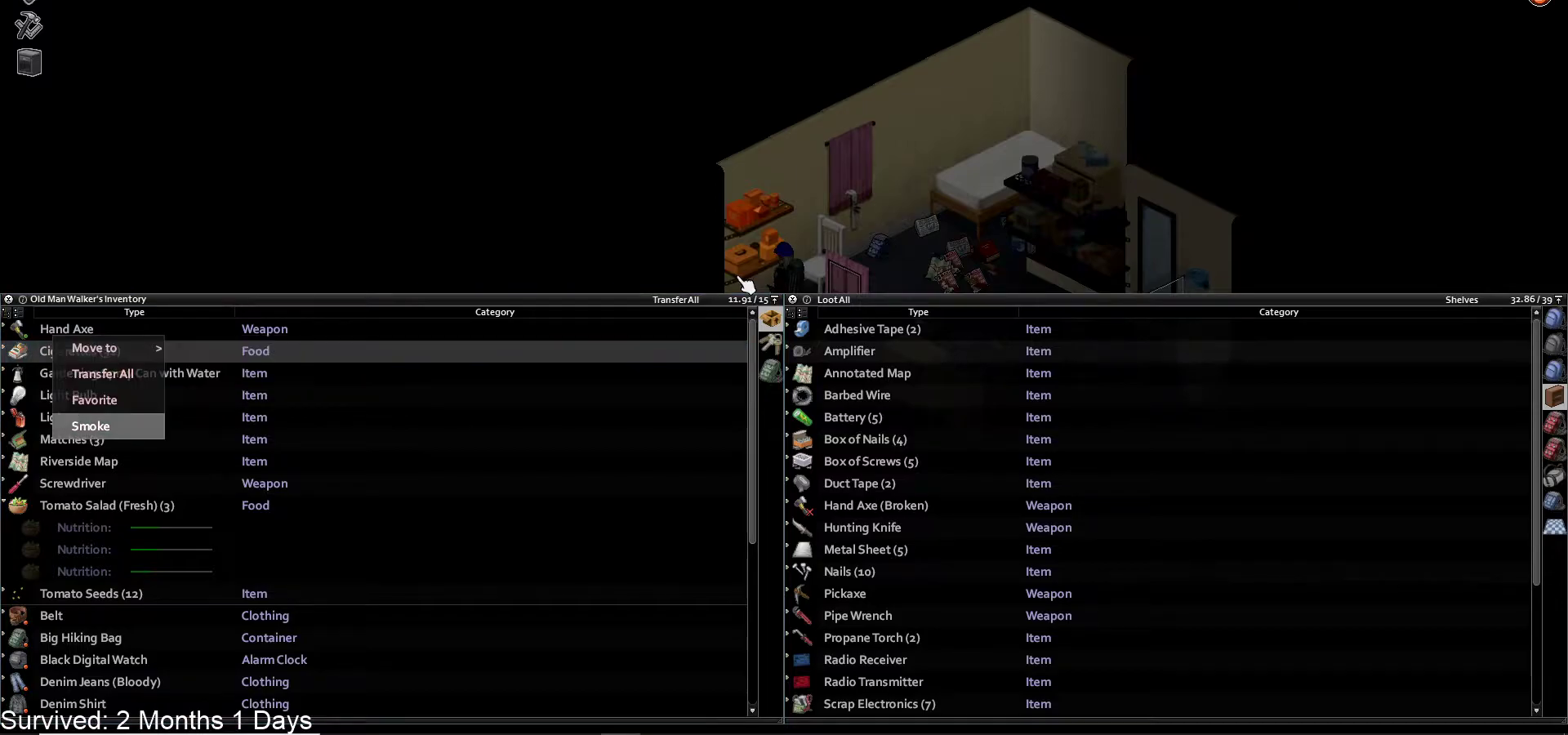
{"dt_ms": 500, "buttons": ["DPAD_DOWN"], "left_stick": "center", "right_stick": "center", "events": [[67, "CROSS", "up"], [267, "DPAD_DOWN", "down"], [383, "DPAD_DOWN", "up"], [450, "DPAD_DOWN", "down"]]}
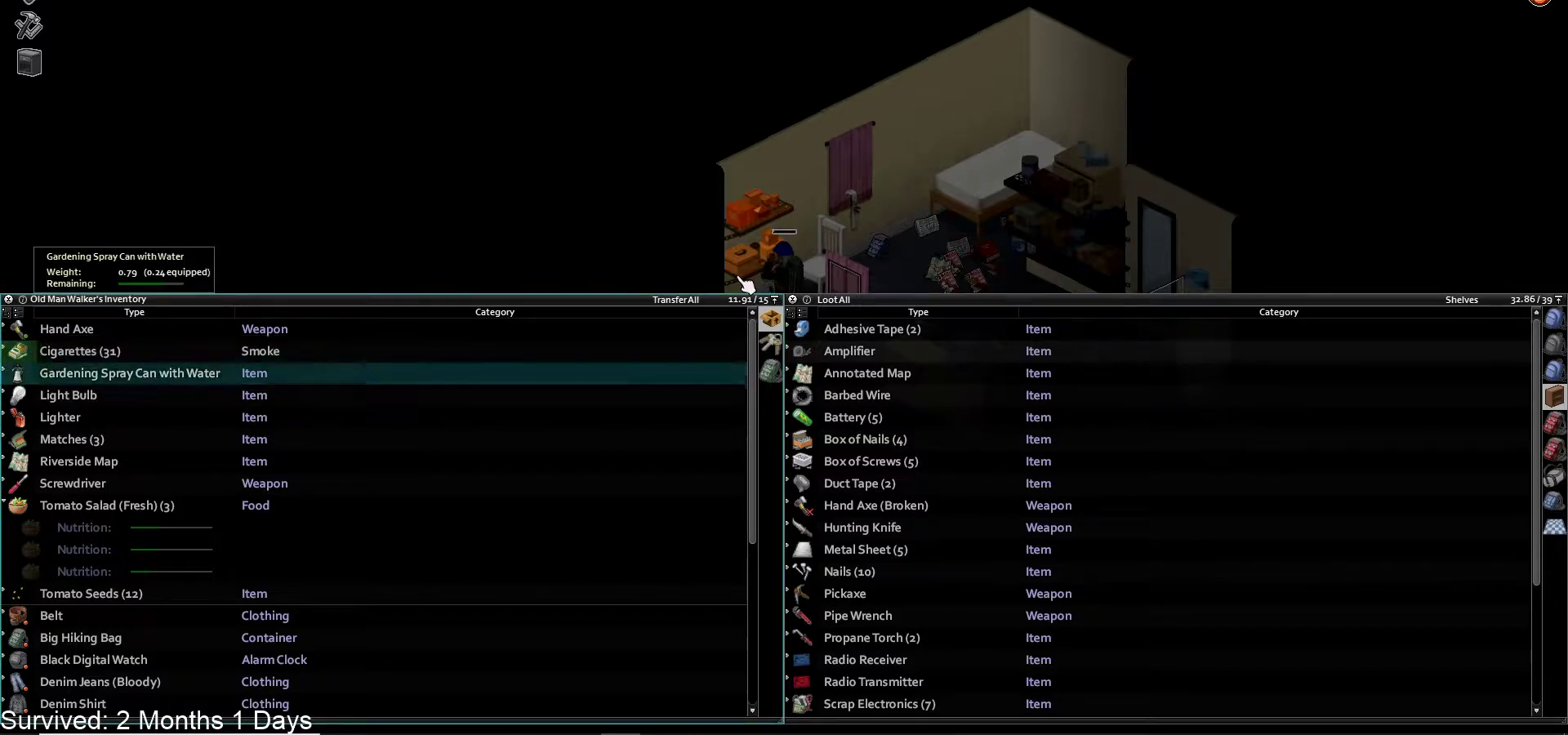
{"dt_ms": 500, "buttons": ["DPAD_DOWN"], "left_stick": "center", "right_stick": "center", "events": [[67, "DPAD_DOWN", "up"], [150, "DPAD_DOWN", "down"], [267, "DPAD_DOWN", "up"], [483, "DPAD_DOWN", "down"]]}
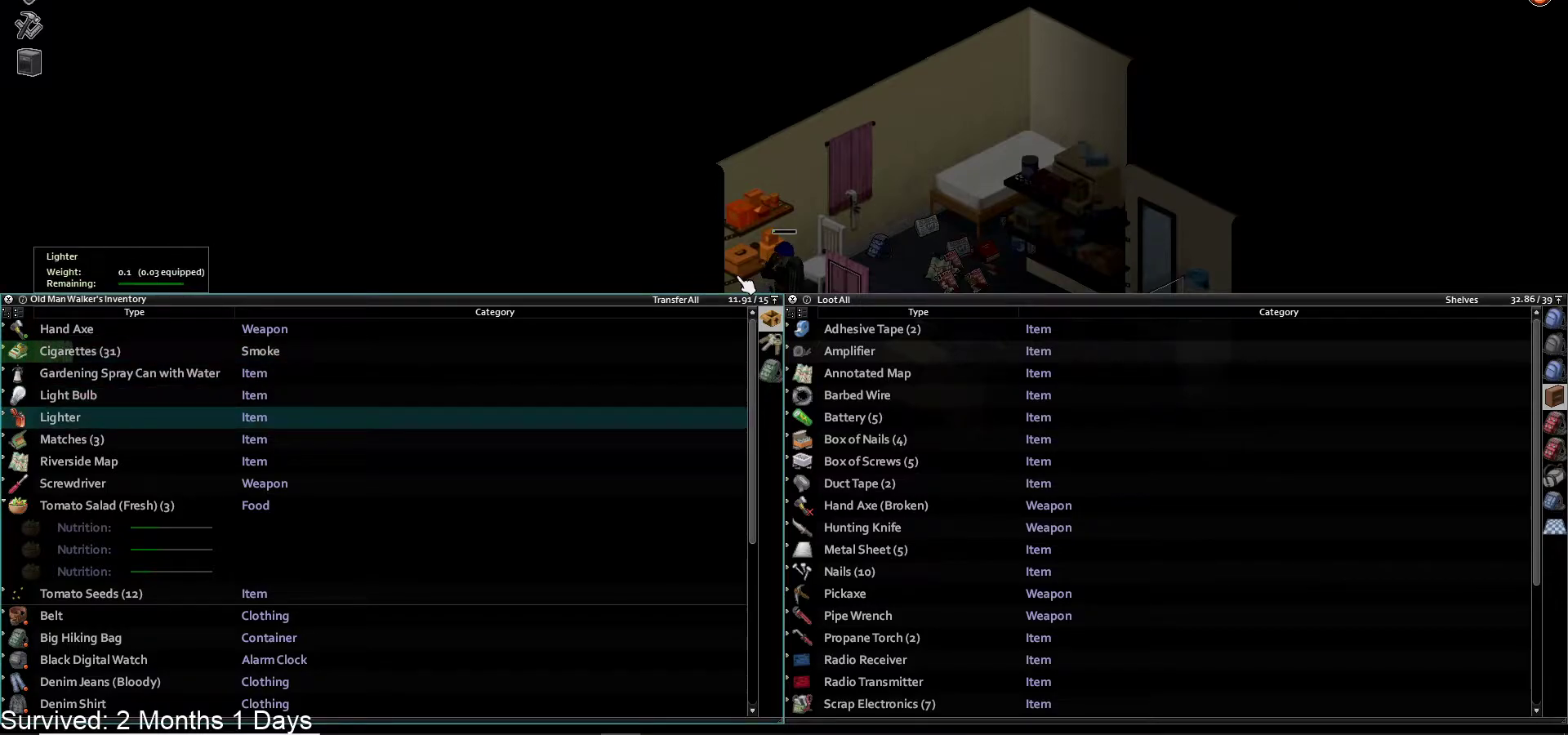
{"dt_ms": 500, "buttons": [], "left_stick": "center", "right_stick": "center", "events": [[100, "DPAD_DOWN", "up"], [217, "DPAD_DOWN", "down"], [317, "DPAD_DOWN", "up"]]}
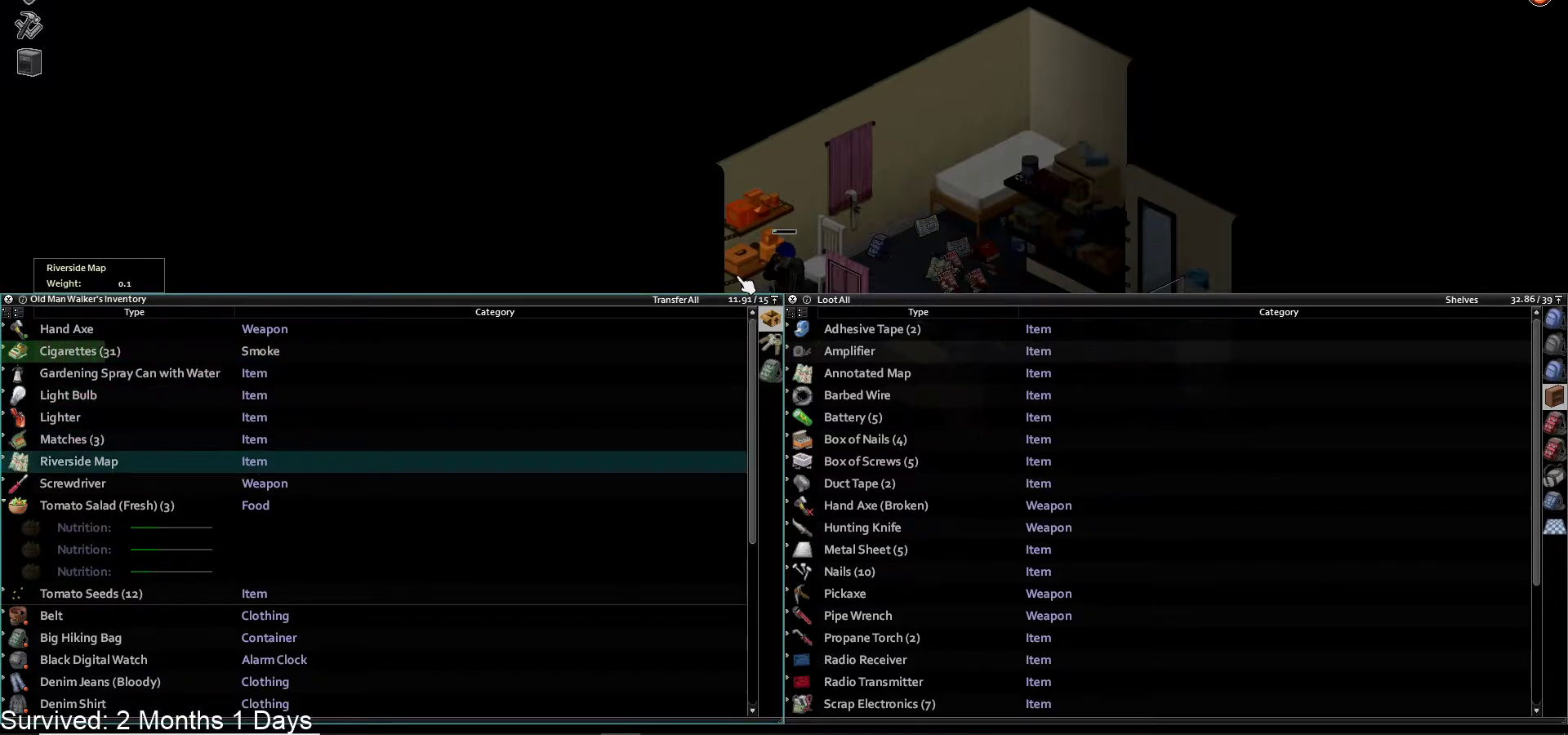
{"dt_ms": 500, "buttons": [], "left_stick": "center", "right_stick": "center", "events": [[50, "DPAD_DOWN", "down"], [150, "DPAD_DOWN", "up"]]}
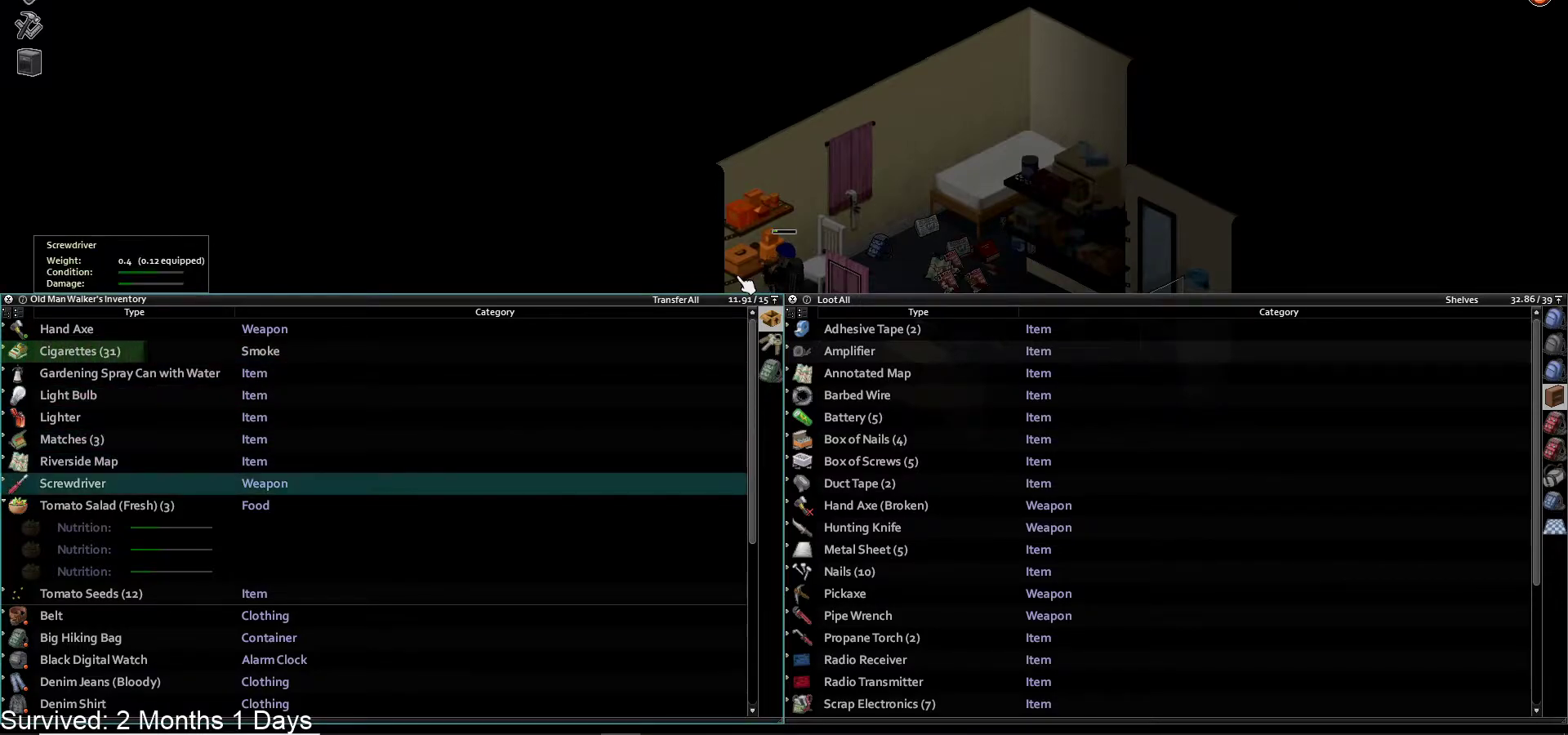
{"dt_ms": 500, "buttons": ["DPAD_DOWN"], "left_stick": "center", "right_stick": "center", "events": [[167, "DPAD_DOWN", "down"], [283, "DPAD_DOWN", "up"], [483, "DPAD_DOWN", "down"]]}
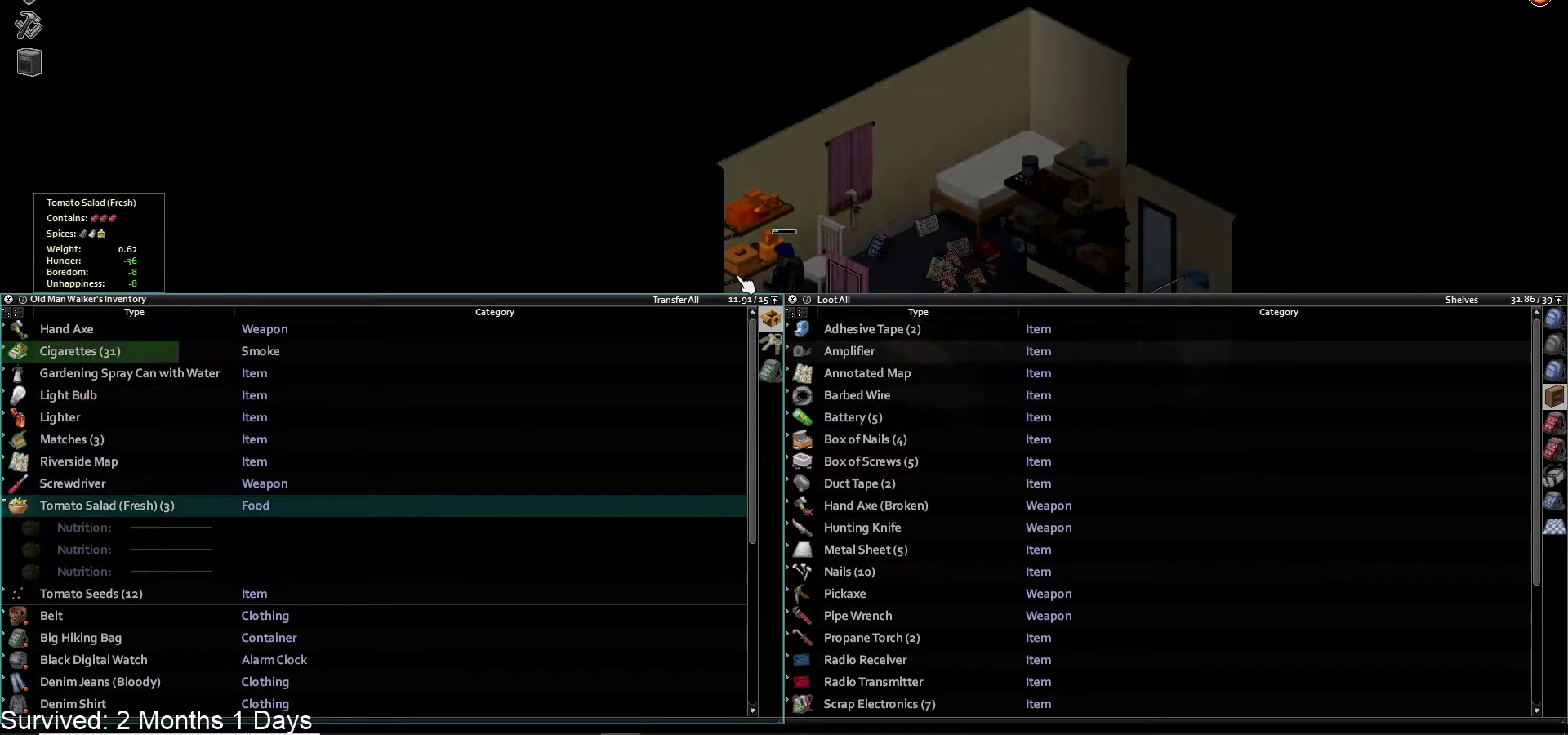
{"dt_ms": 500, "buttons": [], "left_stick": "center", "right_stick": "center", "events": [[100, "DPAD_DOWN", "up"], [183, "DPAD_DOWN", "down"], [283, "DPAD_DOWN", "up"], [367, "DPAD_DOWN", "down"], [483, "DPAD_DOWN", "up"]]}
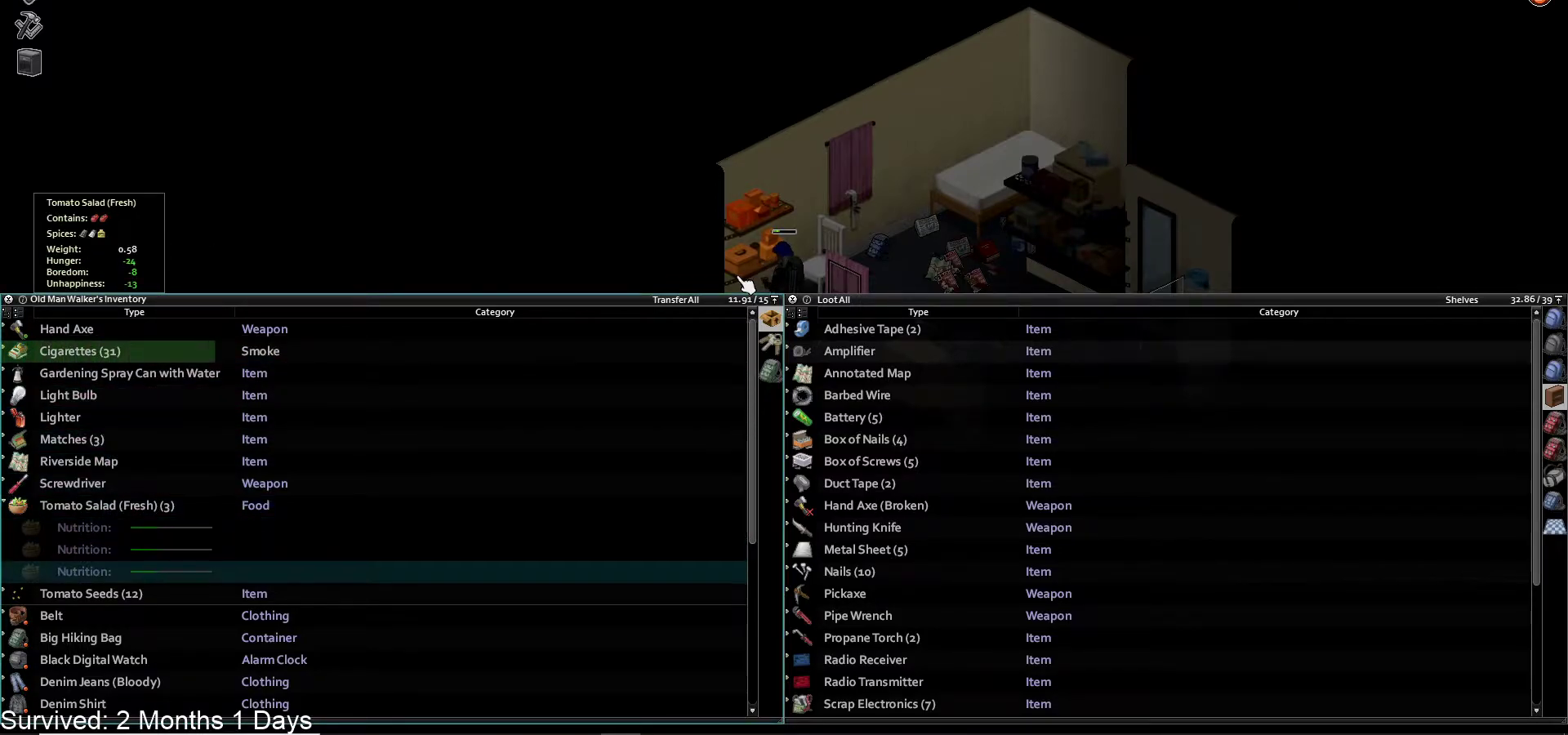
{"dt_ms": 500, "buttons": [], "left_stick": "center", "right_stick": "center", "events": []}
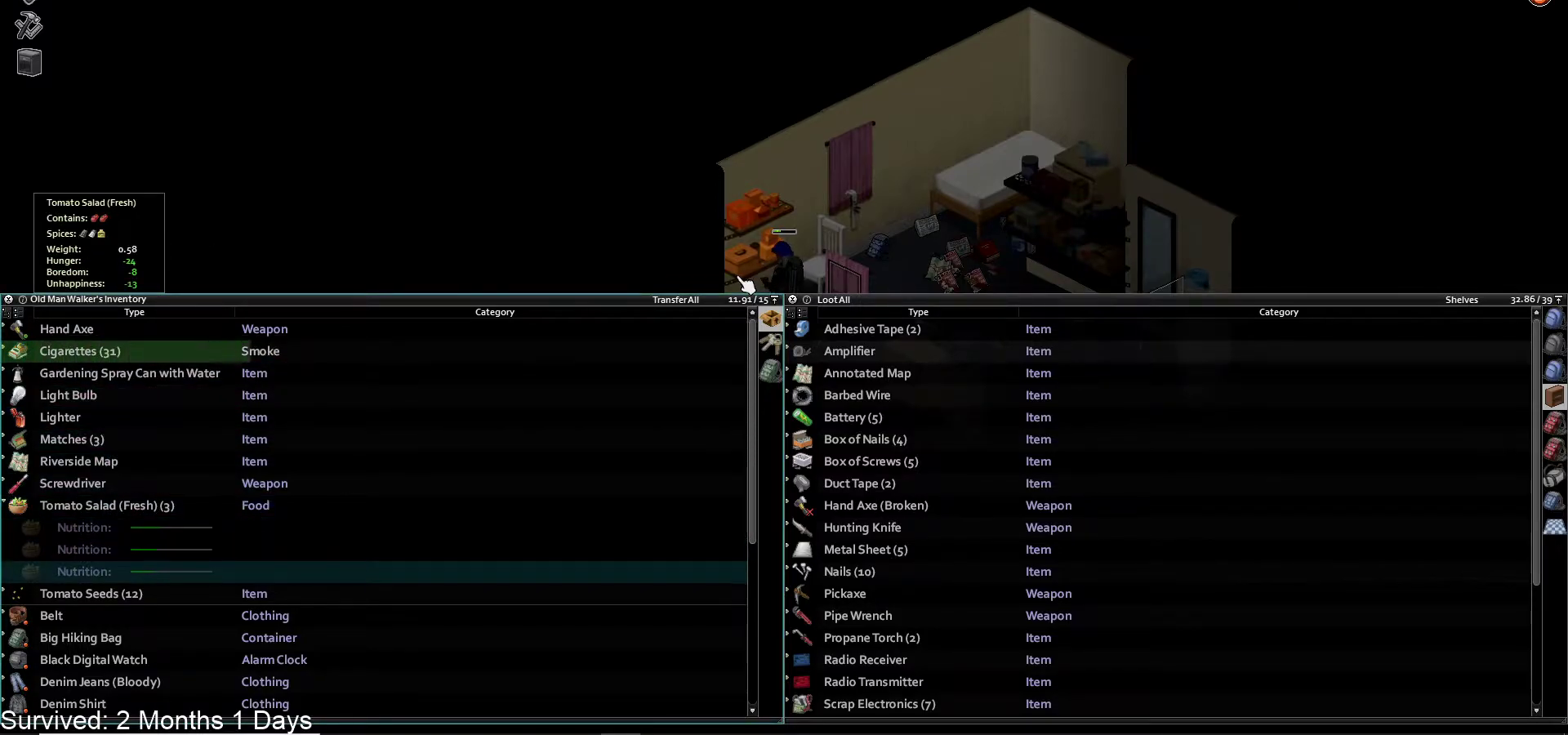
{"dt_ms": 500, "buttons": [], "left_stick": "center", "right_stick": "center", "events": []}
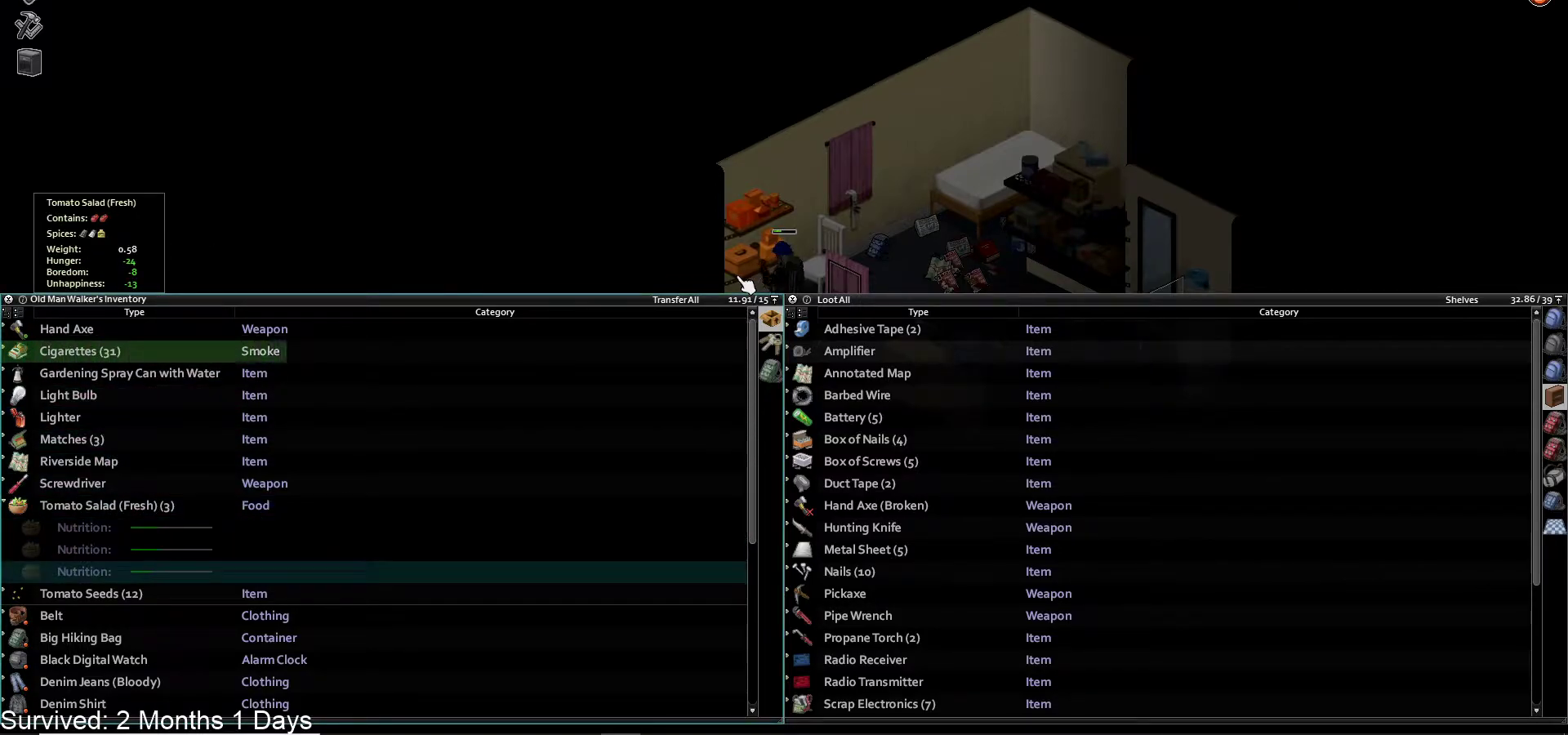
{"dt_ms": 500, "buttons": ["CROSS"], "left_stick": "center", "right_stick": "center", "events": [[417, "CROSS", "down"]]}
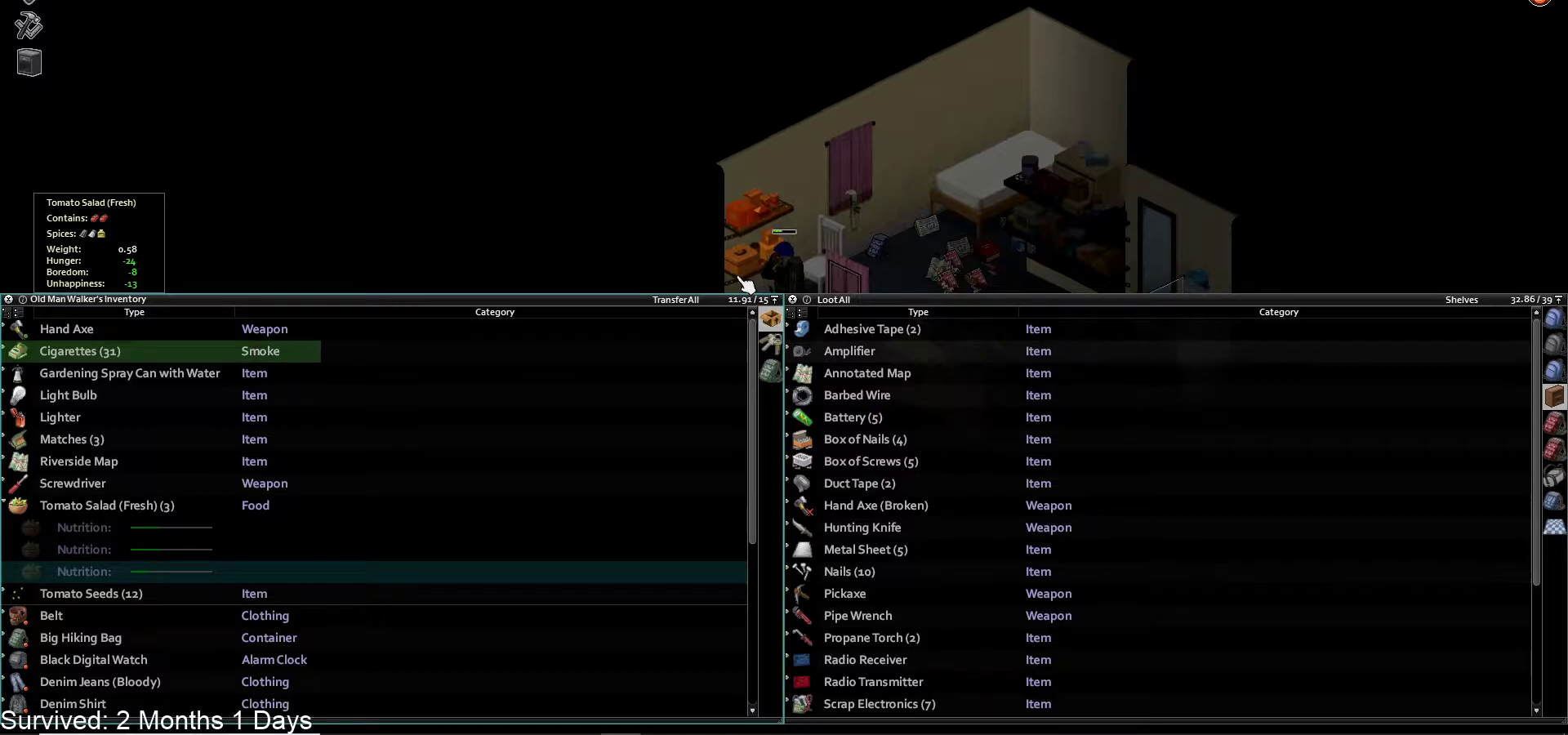
{"dt_ms": 500, "buttons": [], "left_stick": "center", "right_stick": "center", "events": [[67, "CROSS", "up"]]}
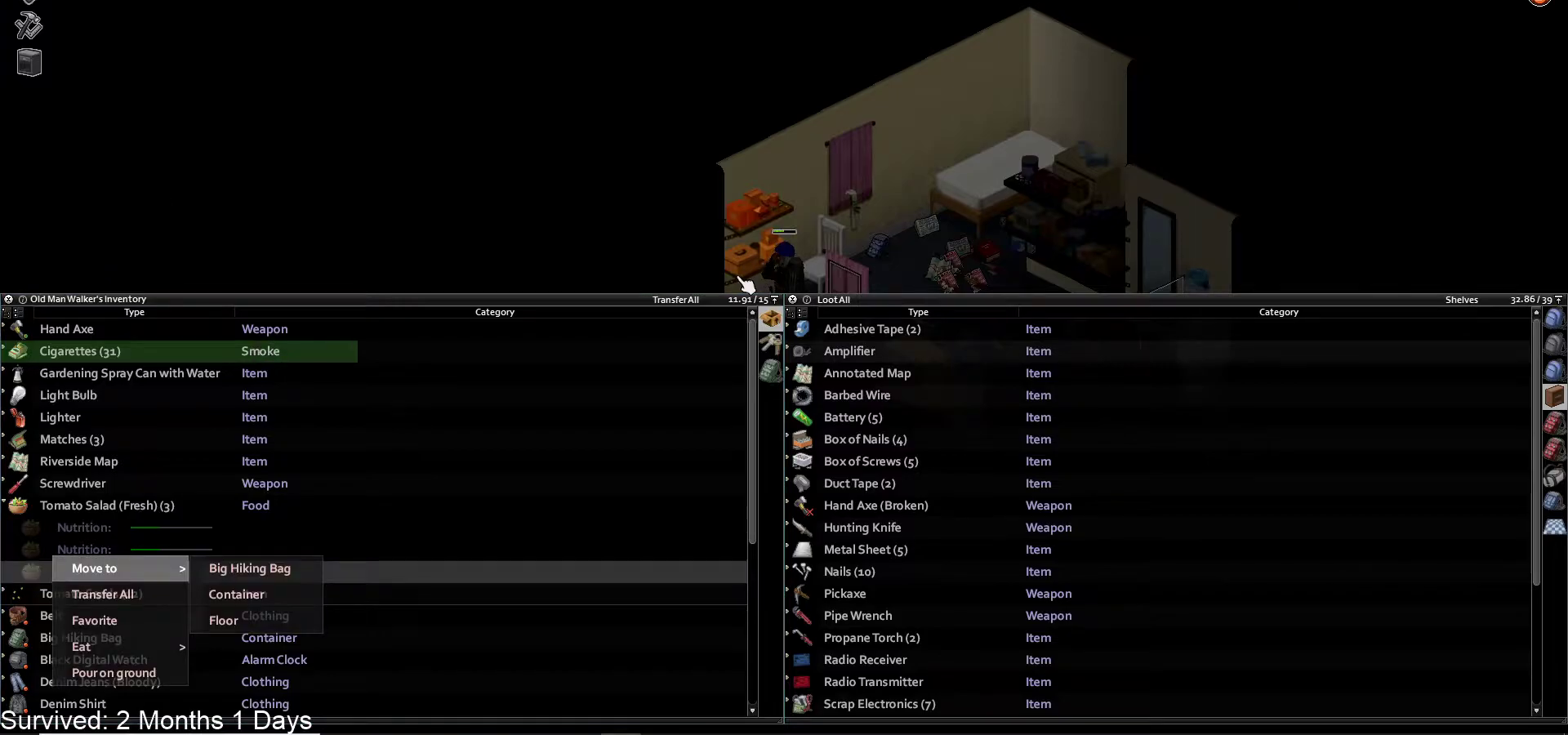
{"dt_ms": 500, "buttons": [], "left_stick": "center", "right_stick": "center", "events": [[383, "DPAD_DOWN", "down"], [500, "DPAD_DOWN", "up"]]}
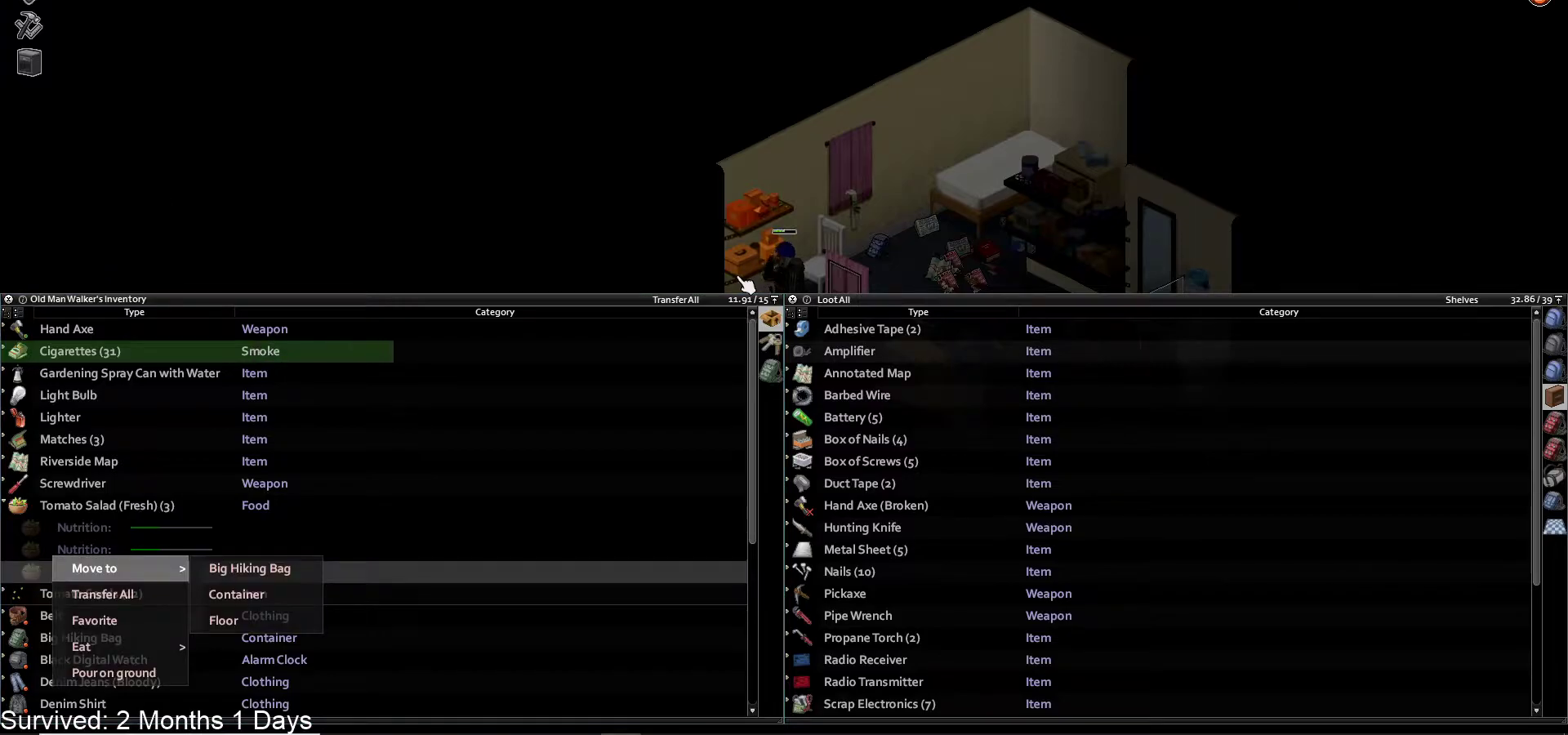
{"dt_ms": 1000, "buttons": [], "left_stick": "center", "right_stick": "center"}
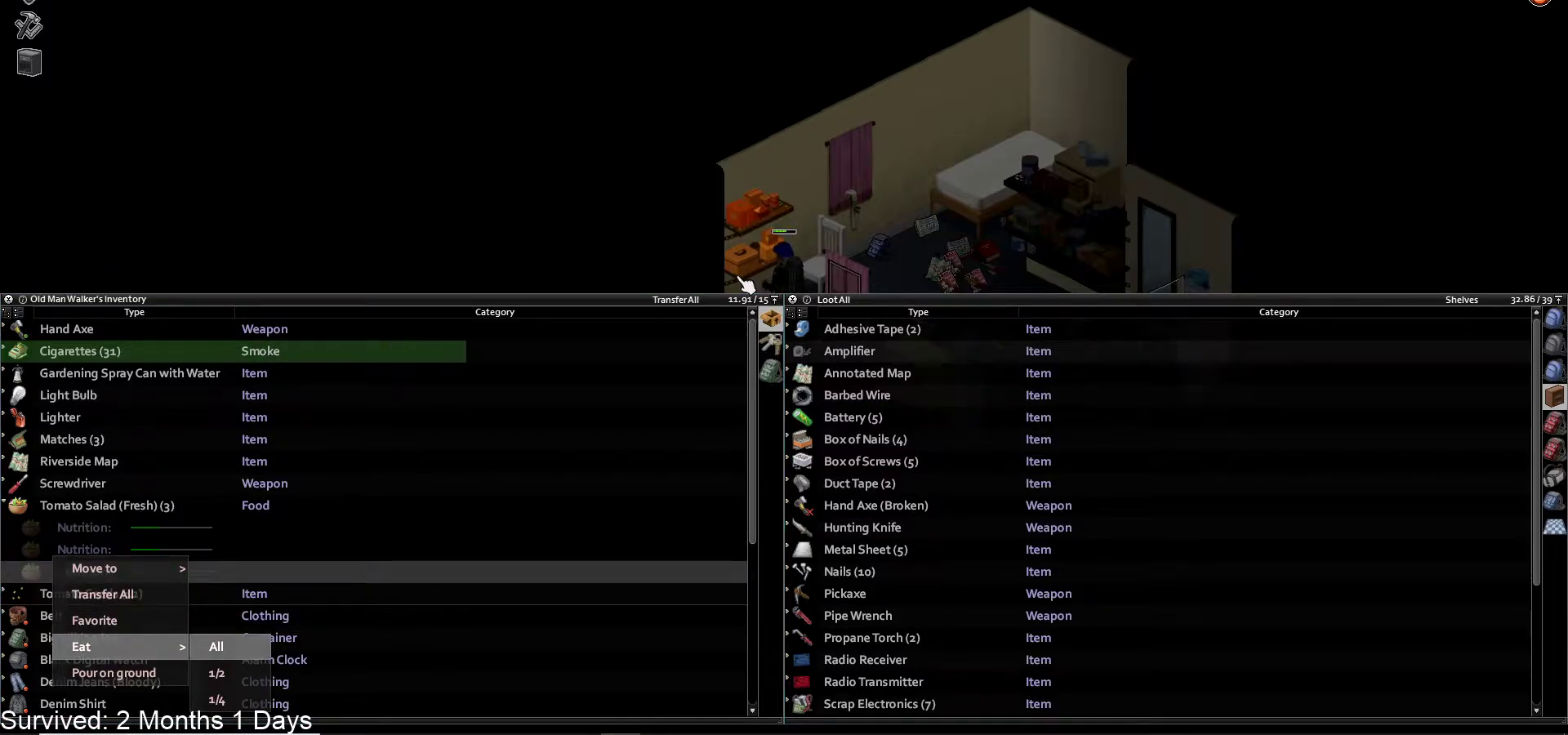
{"dt_ms": 500, "buttons": [], "left_stick": "center", "right_stick": "center", "events": [[17, "CROSS", "down"], [150, "CROSS", "up"]]}
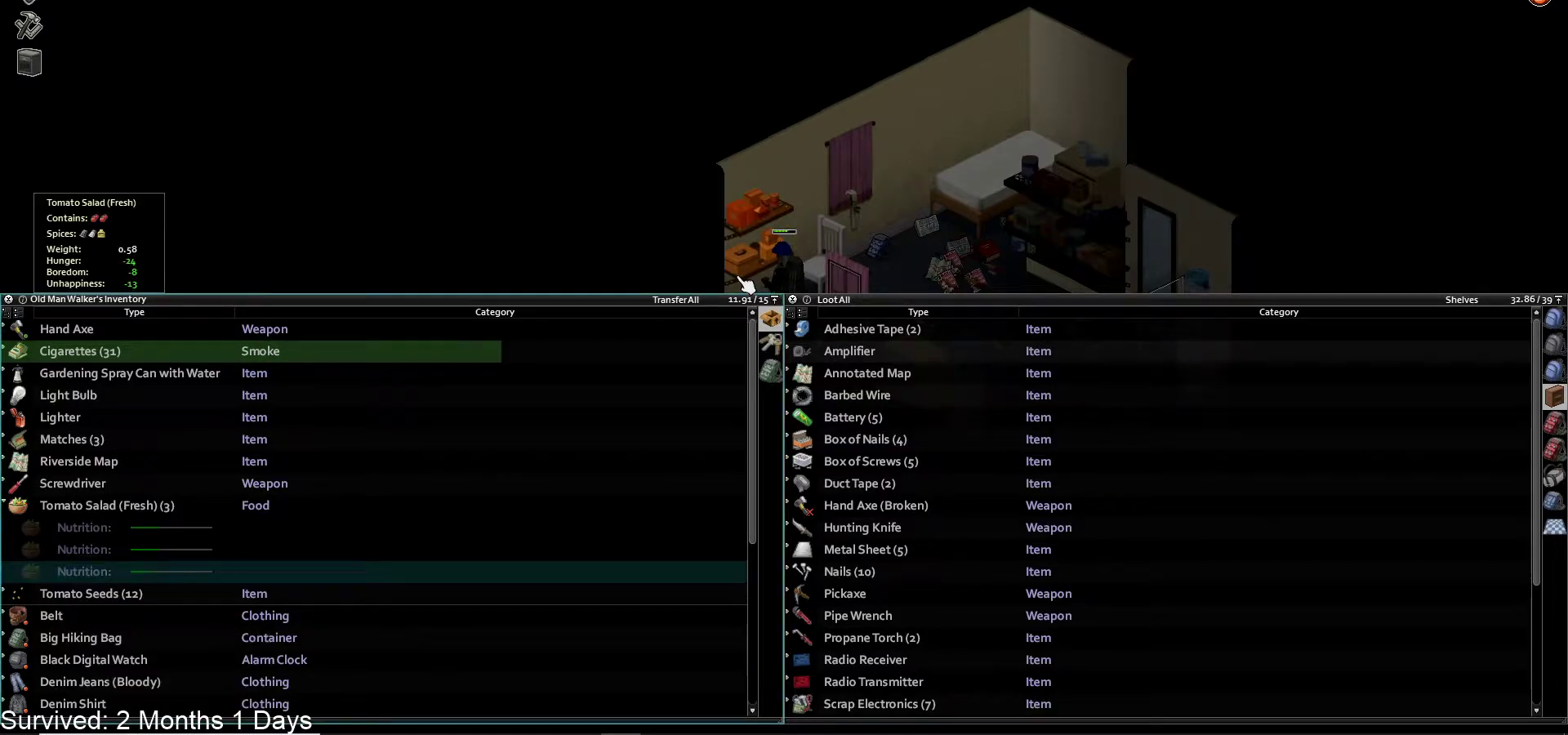
{"dt_ms": 500, "buttons": [], "left_stick": "center", "right_stick": "center", "events": []}
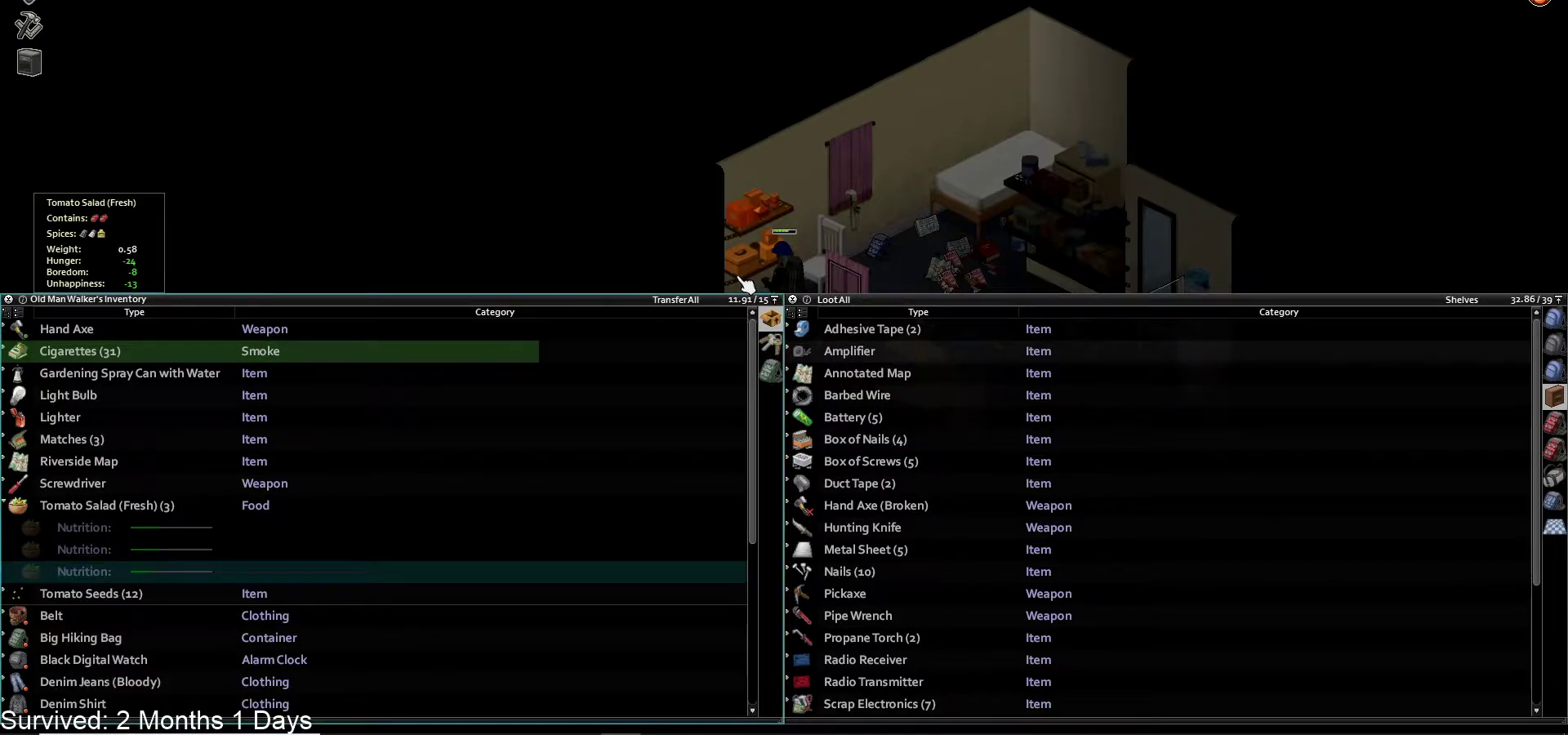
{"dt_ms": 500, "buttons": [], "left_stick": "center", "right_stick": "center", "events": []}
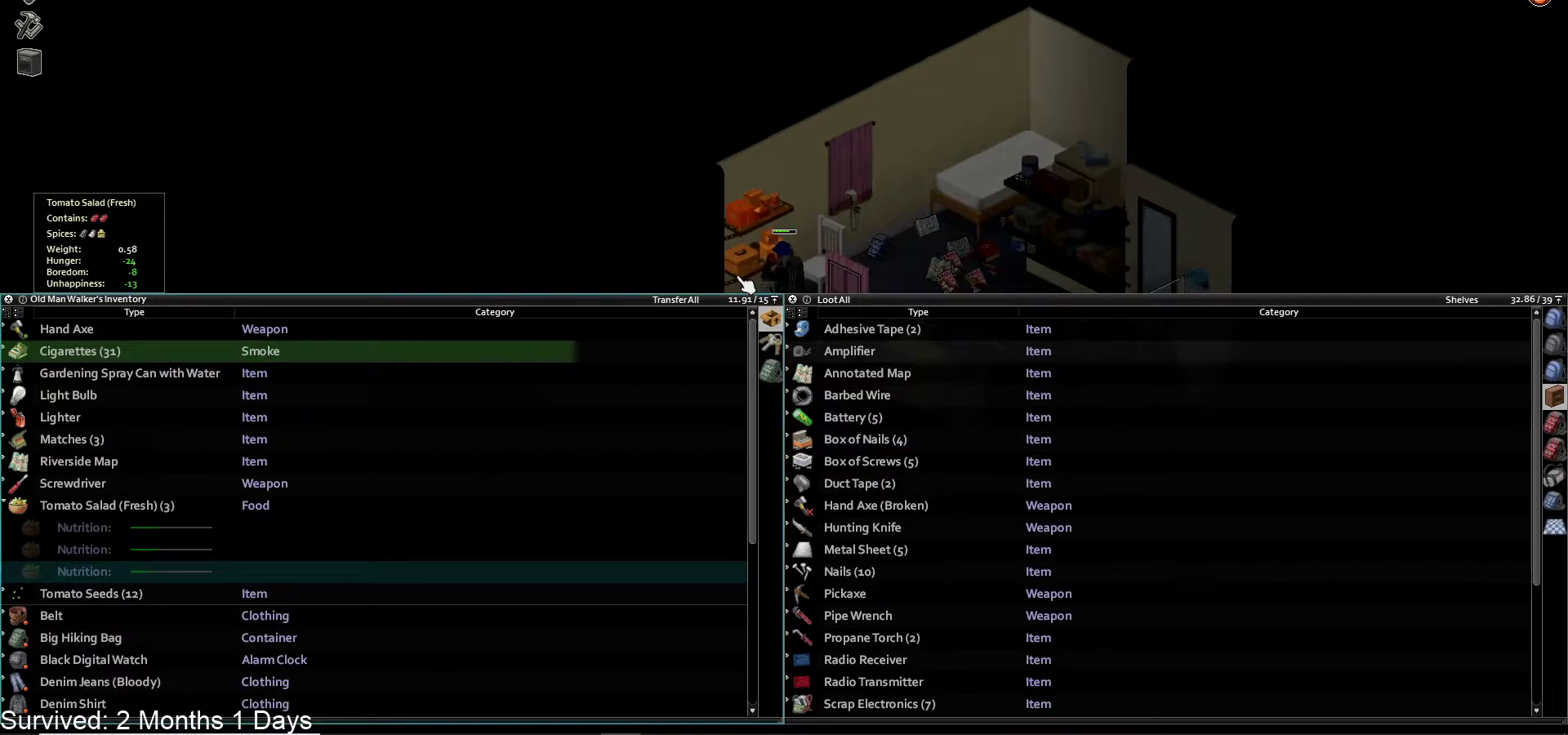
{"dt_ms": 500, "buttons": [], "left_stick": "center", "right_stick": "center", "events": []}
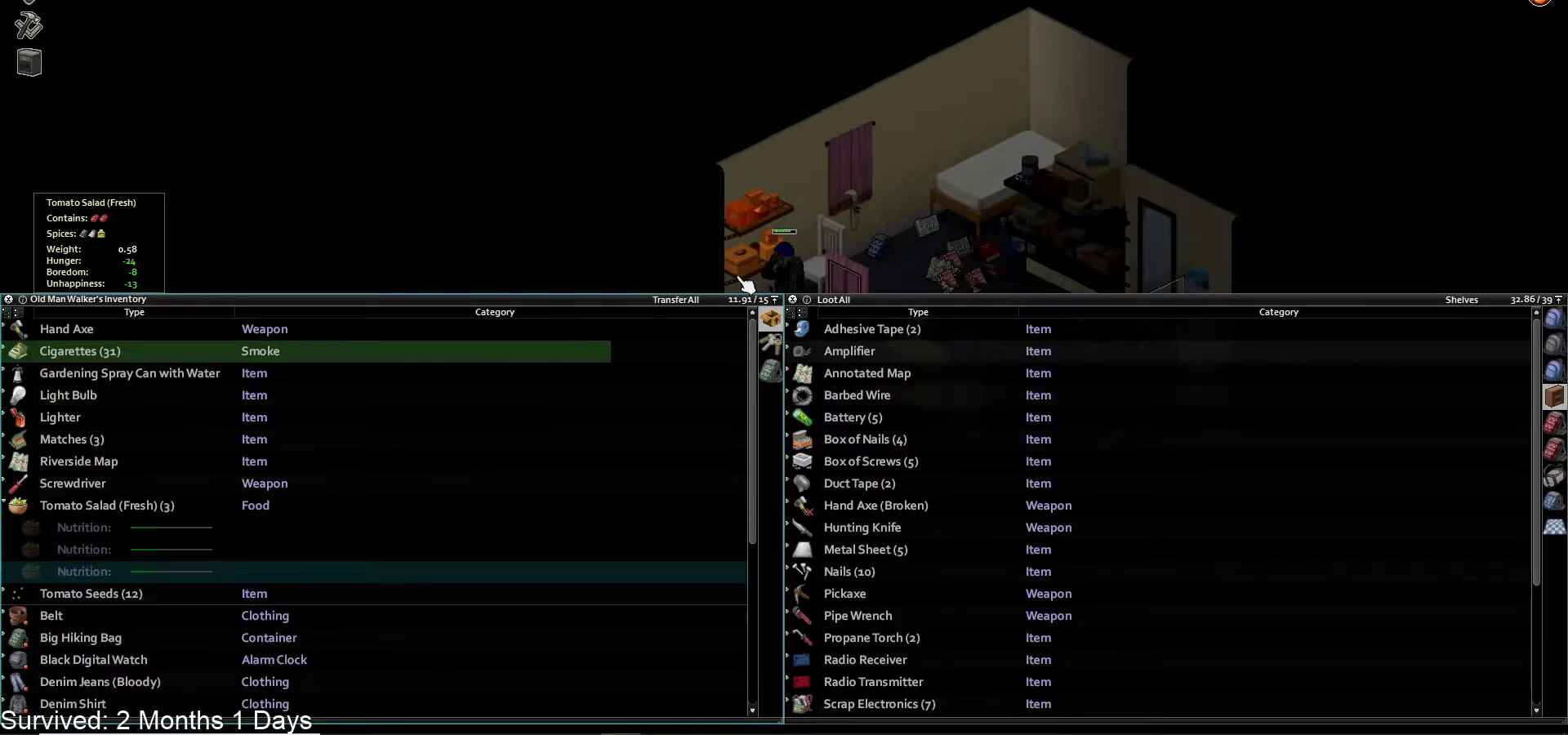
{"dt_ms": 500, "buttons": [], "left_stick": "center", "right_stick": "center", "events": [[183, "DPAD_UP", "down"], [250, "DPAD_UP", "up"], [367, "DPAD_UP", "down"], [433, "DPAD_UP", "up"]]}
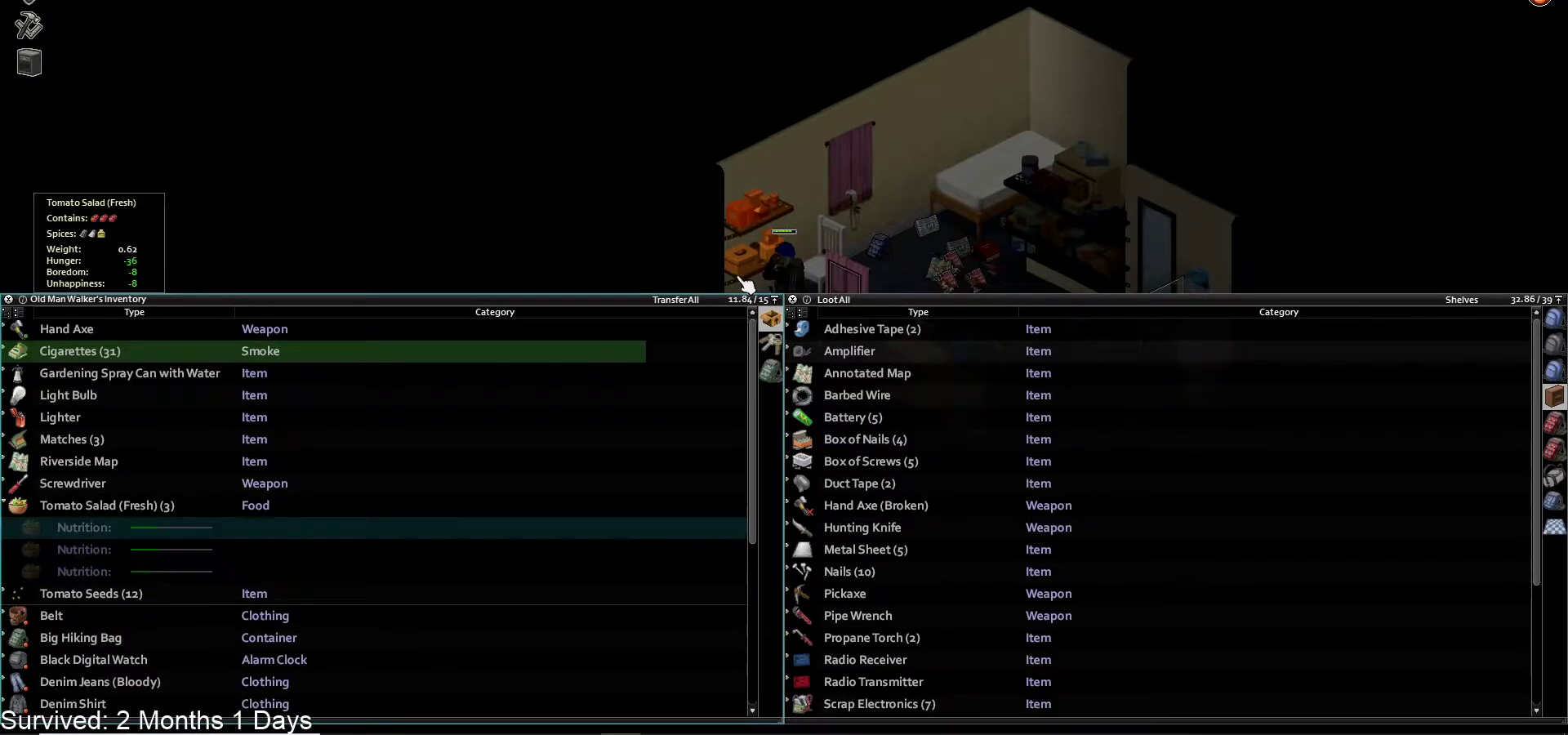
{"dt_ms": 500, "buttons": ["DPAD_UP"], "left_stick": "center", "right_stick": "center", "events": [[17, "DPAD_UP", "down"], [117, "DPAD_UP", "up"], [200, "DPAD_UP", "down"], [283, "DPAD_UP", "up"], [417, "DPAD_UP", "down"]]}
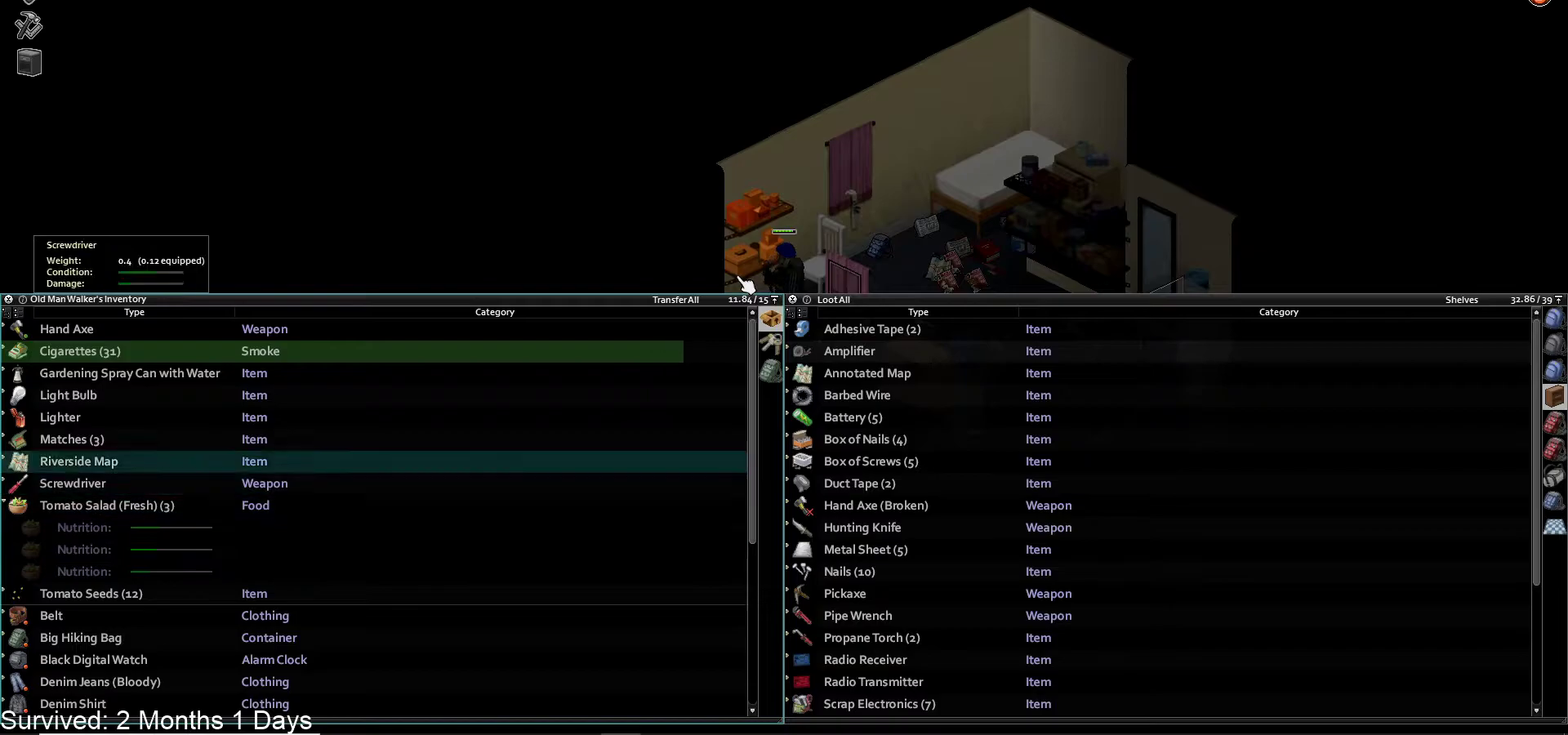
{"dt_ms": 500, "buttons": [], "left_stick": "center", "right_stick": "center", "events": [[17, "DPAD_UP", "up"]]}
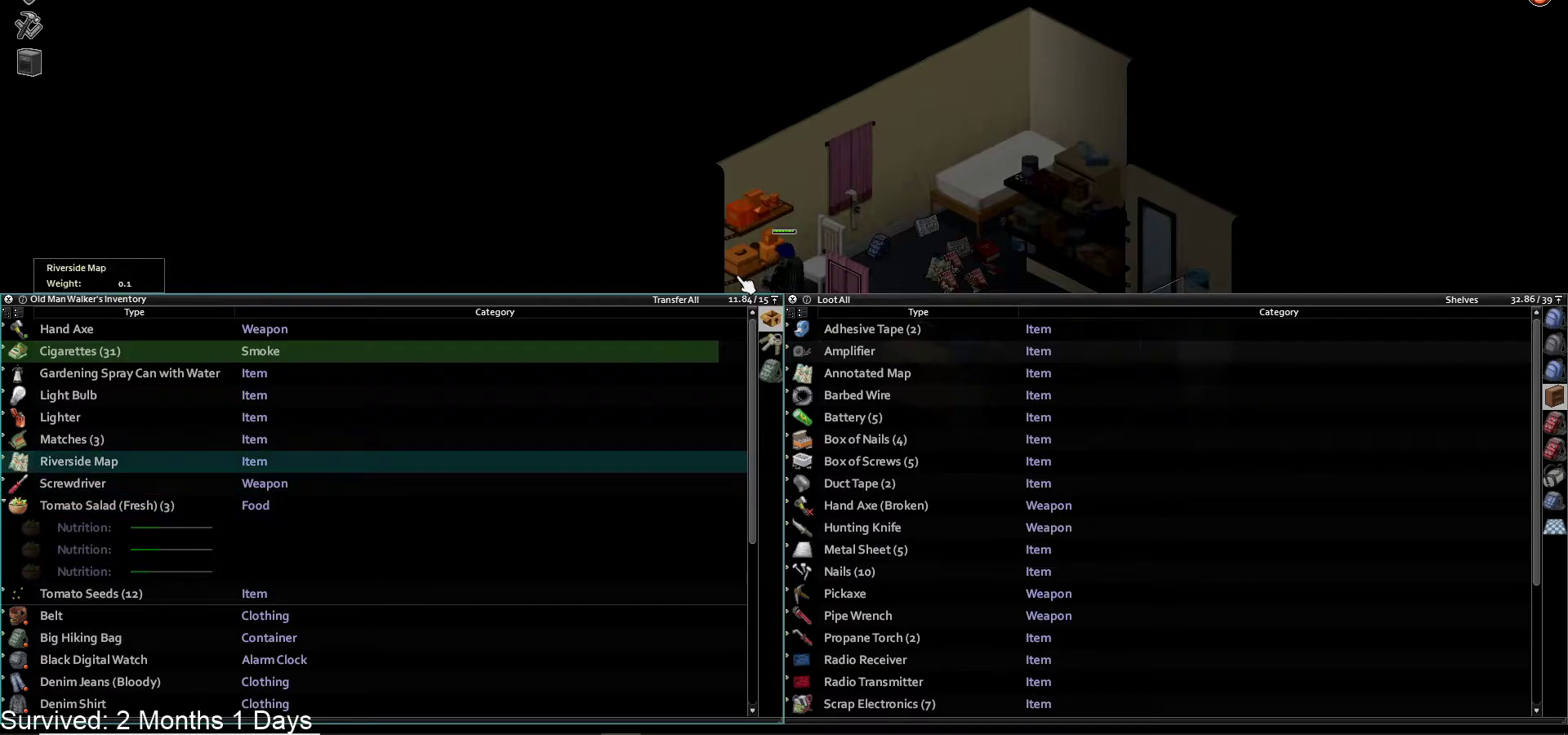
{"dt_ms": 500, "buttons": [], "left_stick": "center", "right_stick": "center", "events": [[300, "L1", "down"], [400, "L1", "up"]]}
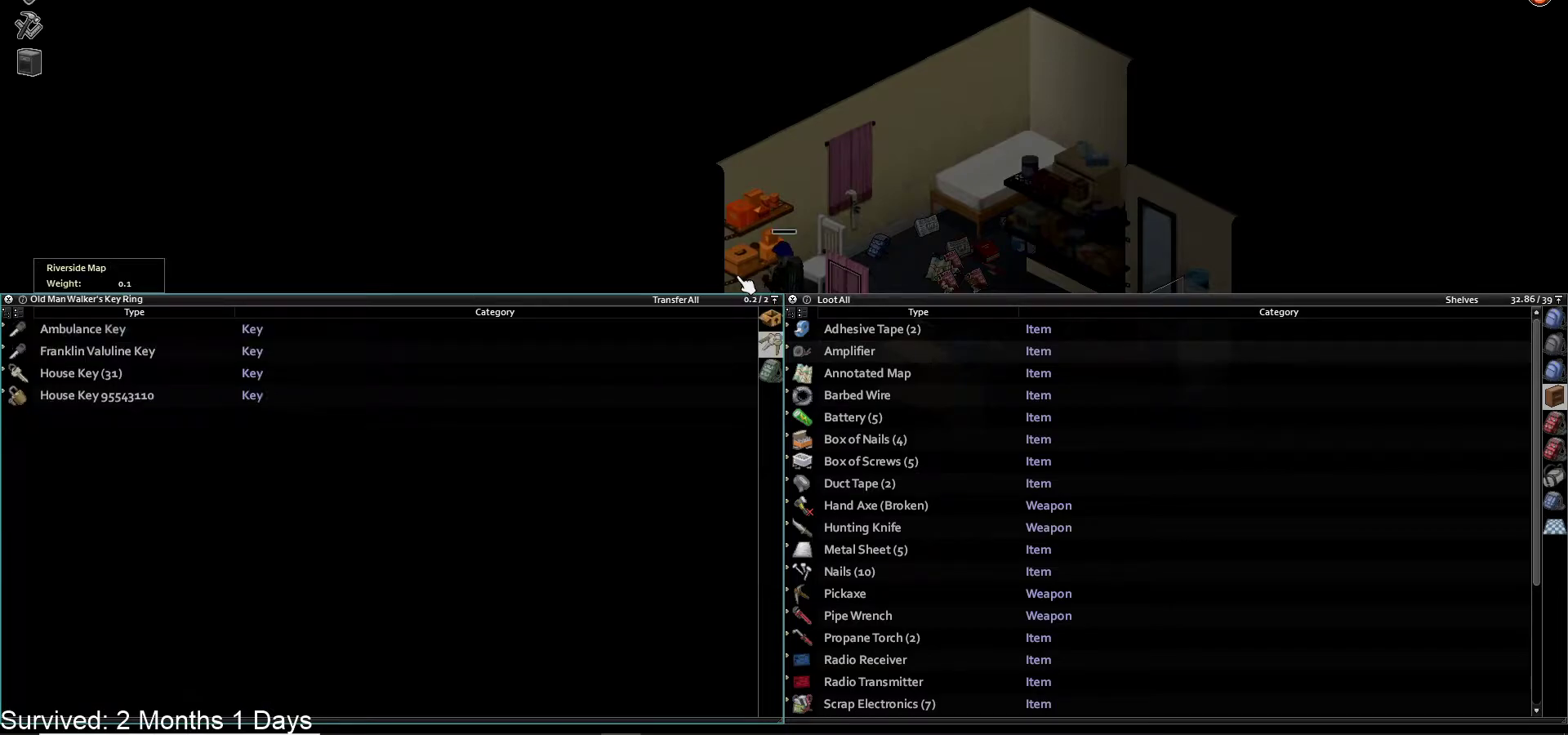
{"dt_ms": 500, "buttons": [], "left_stick": "center", "right_stick": "center", "events": [[267, "L1", "down"], [417, "L1", "up"]]}
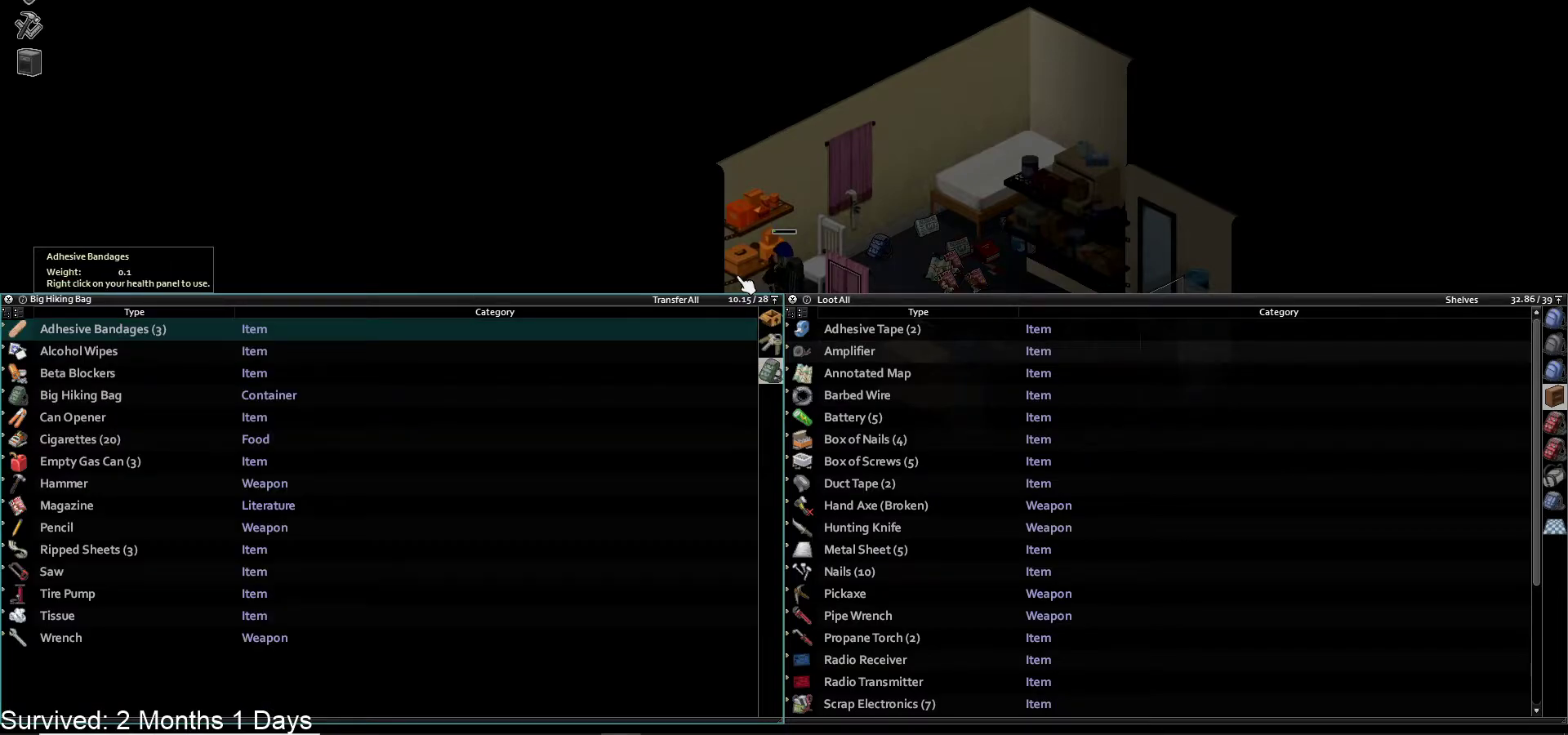
{"dt_ms": 500, "buttons": [], "left_stick": "center", "right_stick": "center", "events": [[383, "DPAD_DOWN", "down"], [500, "DPAD_DOWN", "up"]]}
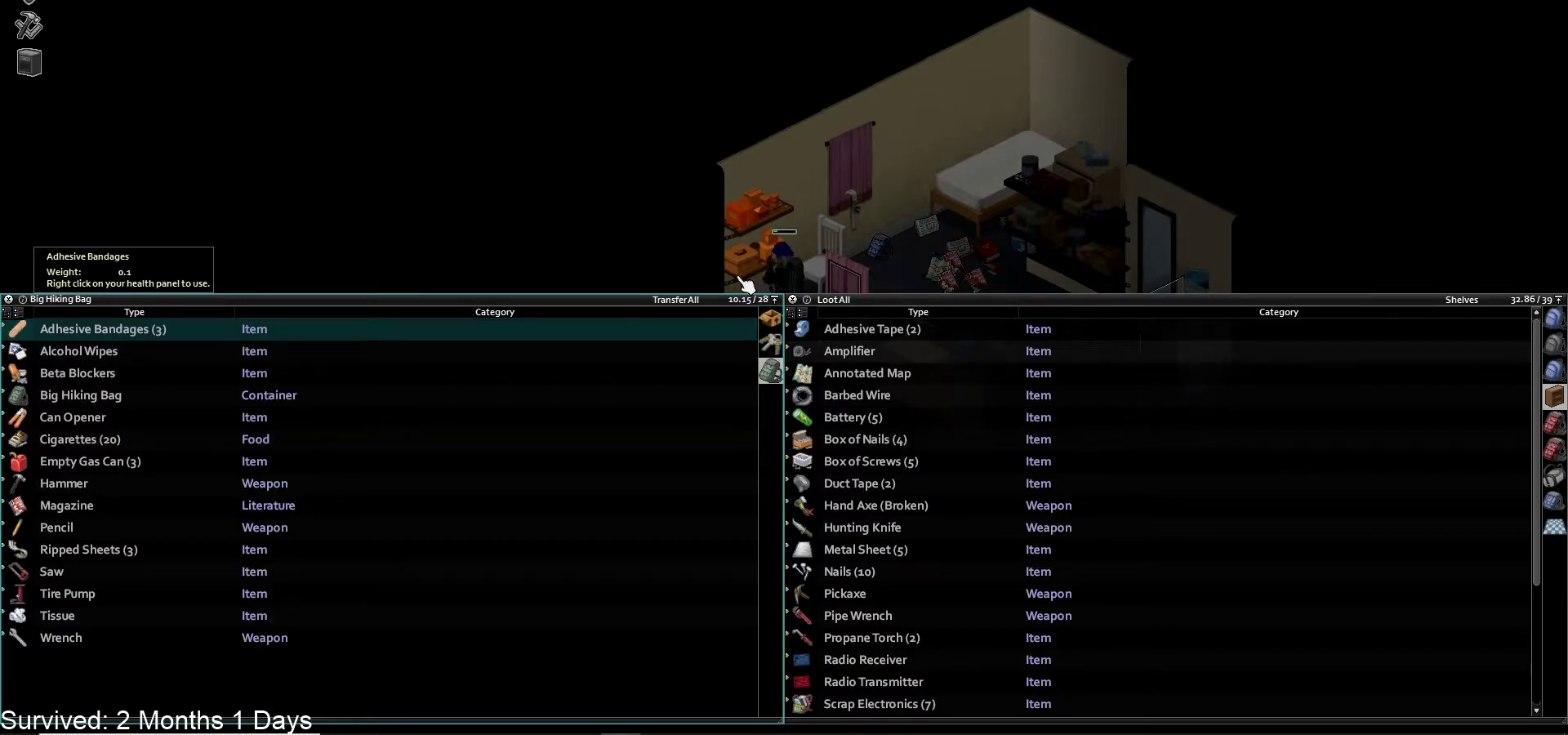
{"dt_ms": 500, "buttons": ["DPAD_DOWN"], "left_stick": "center", "right_stick": "center", "events": [[100, "DPAD_DOWN", "down"], [200, "DPAD_DOWN", "up"], [300, "DPAD_DOWN", "down"], [383, "DPAD_DOWN", "up"], [467, "DPAD_DOWN", "down"]]}
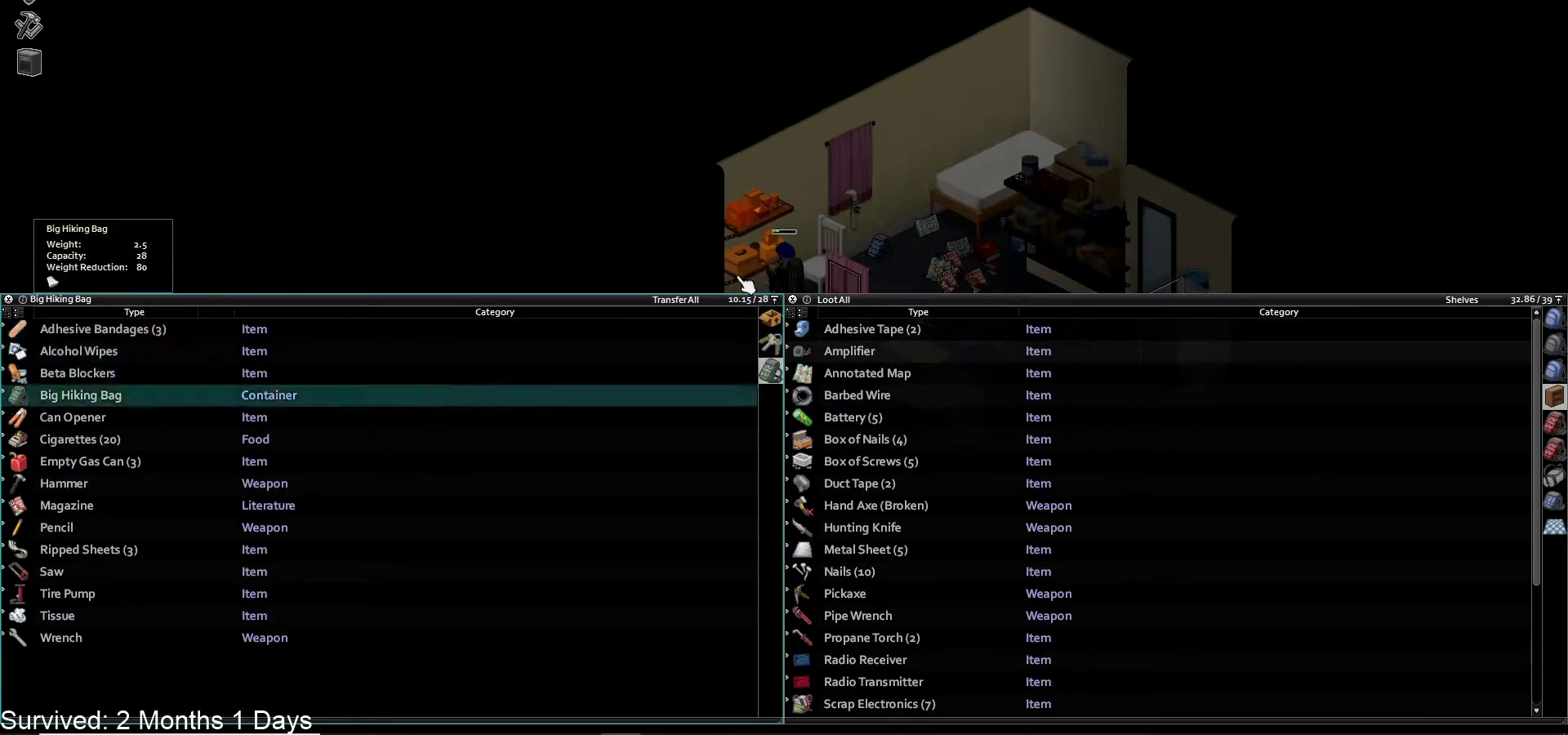
{"dt_ms": 500, "buttons": [], "left_stick": "center", "right_stick": "center", "events": [[67, "DPAD_DOWN", "up"], [150, "DPAD_DOWN", "down"], [267, "DPAD_DOWN", "up"], [333, "DPAD_DOWN", "down"], [450, "DPAD_DOWN", "up"]]}
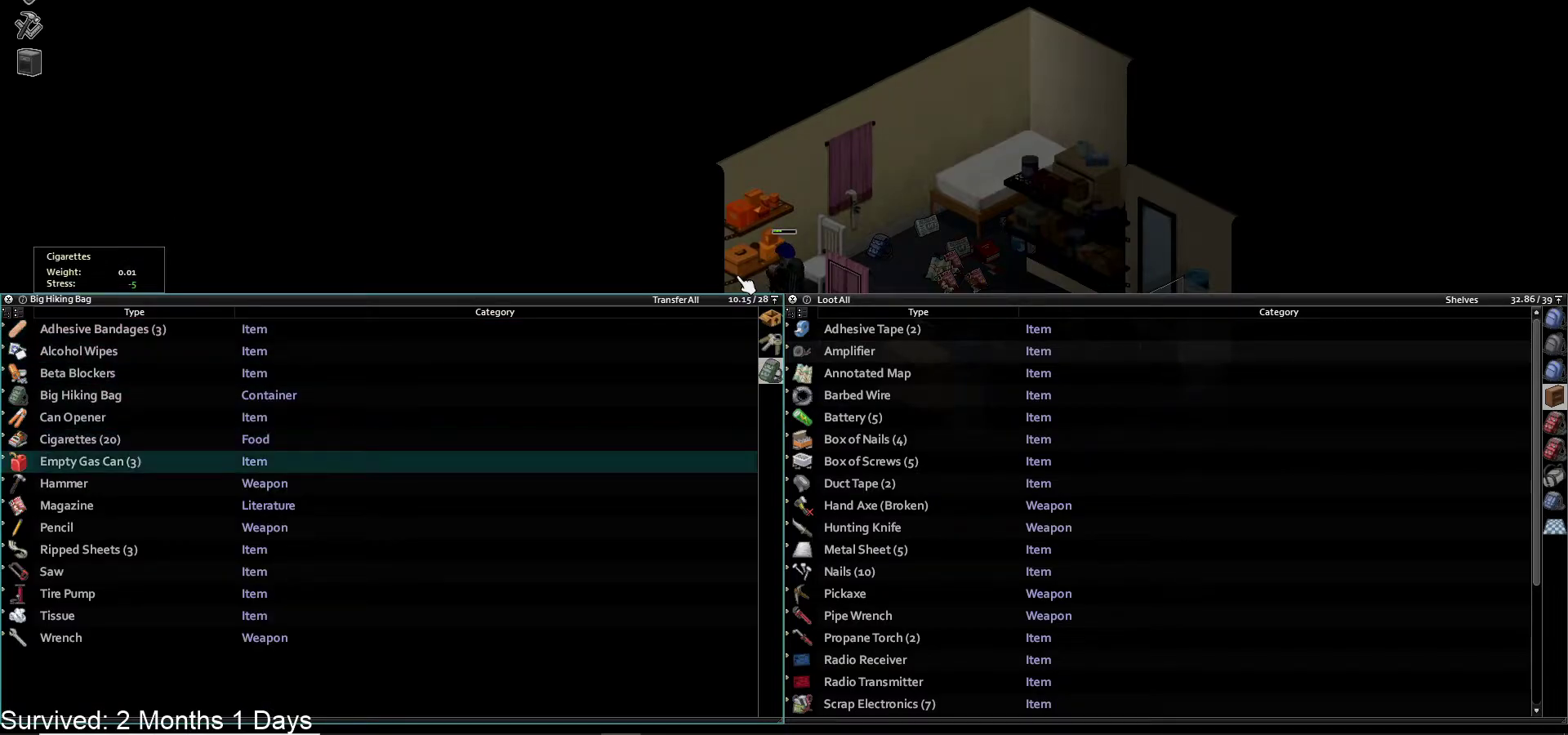
{"dt_ms": 500, "buttons": [], "left_stick": "center", "right_stick": "center", "events": []}
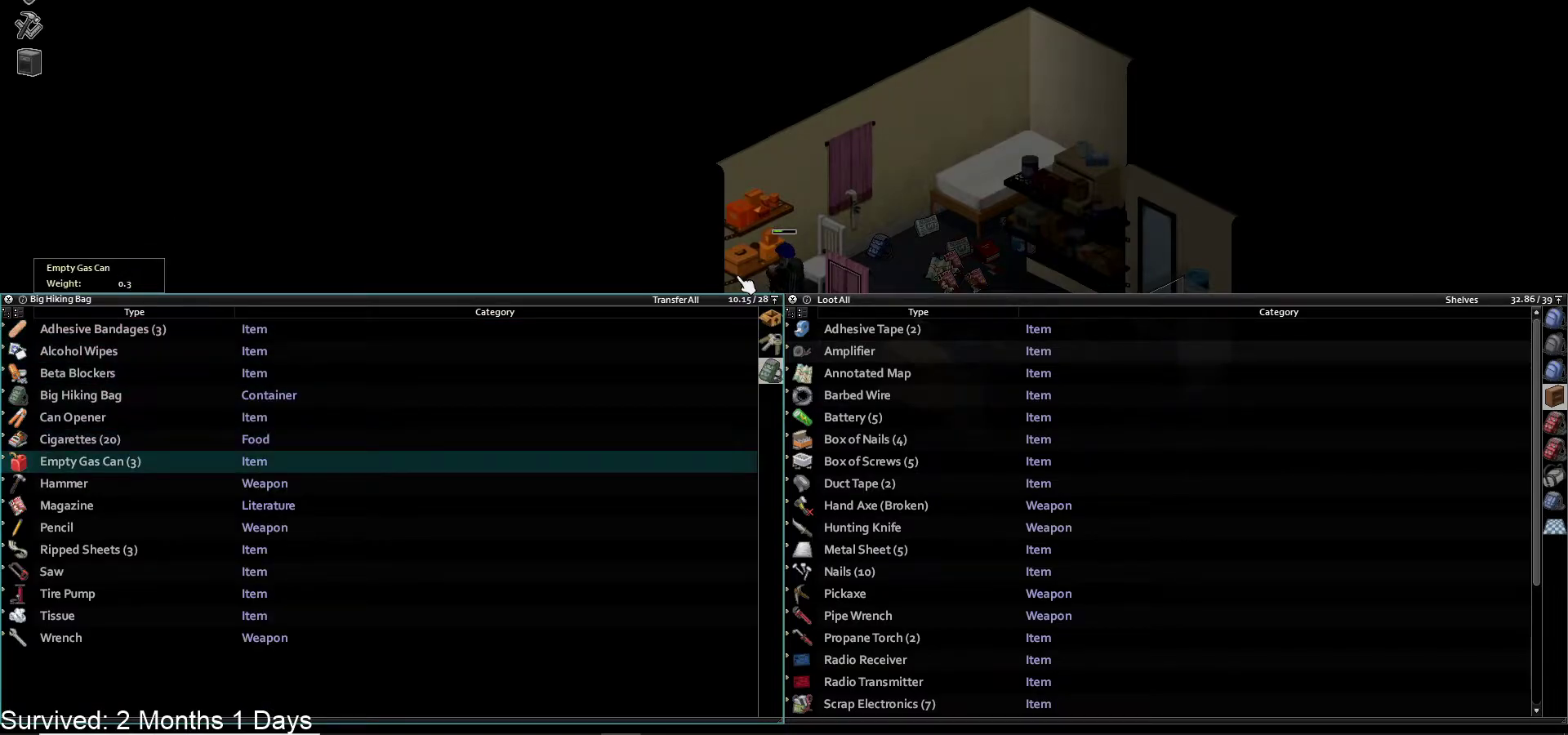
{"dt_ms": 500, "buttons": [], "left_stick": "center", "right_stick": "center", "events": []}
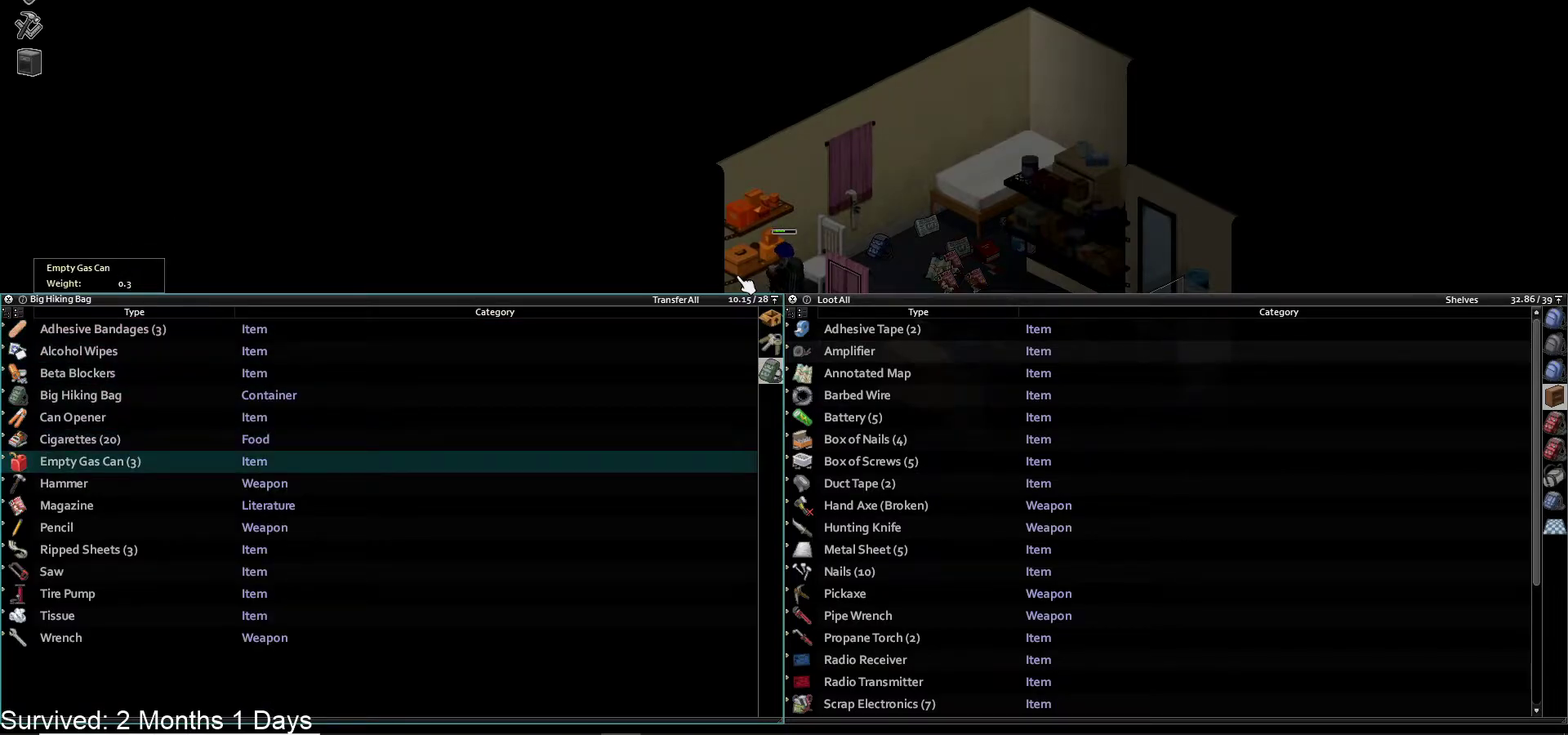
{"dt_ms": 500, "buttons": [], "left_stick": "center", "right_stick": "center", "events": [[33, "DPAD_DOWN", "down"], [133, "DPAD_DOWN", "up"], [233, "DPAD_DOWN", "down"], [350, "DPAD_DOWN", "up"]]}